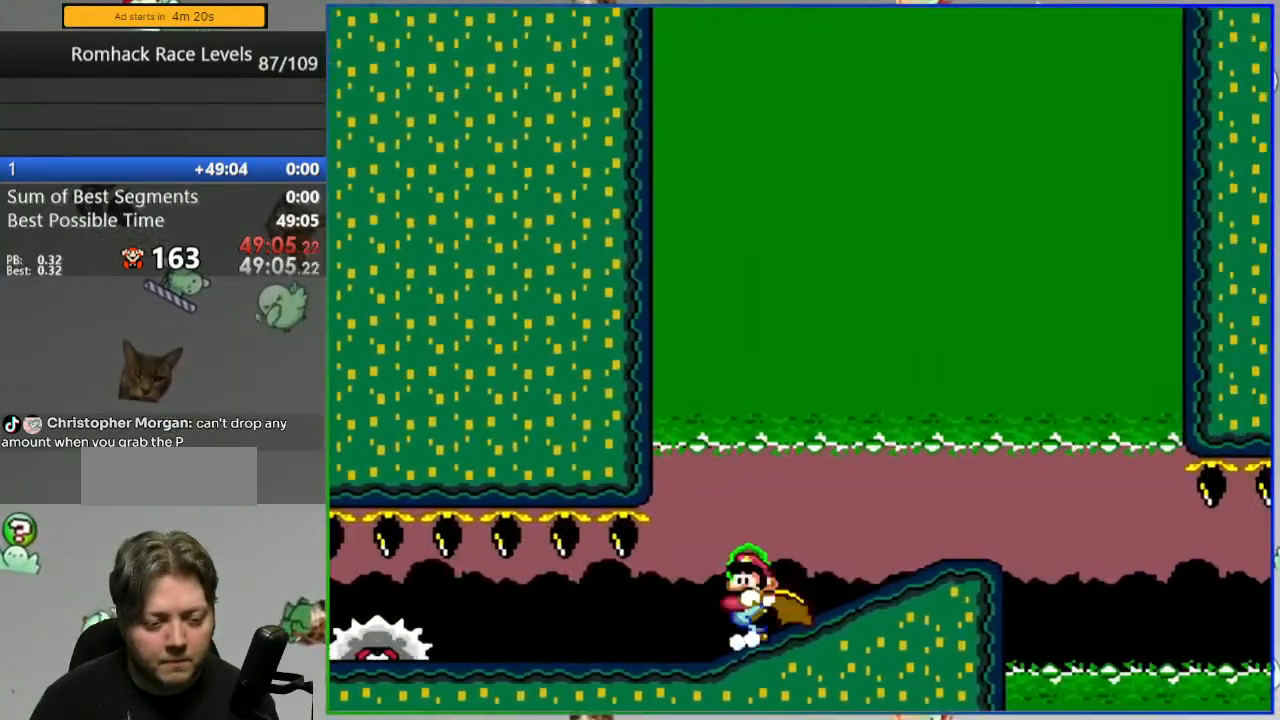
Gameplay with a controller (Nintendo layout); each line is a JSON object with the inputs held at the frame after it. "events" lists button and stick changes between this image and that frame as [ms after this image, input, new state], when the widget could be followed in between. Not read: L3 R3.
{"buttons": ["Y", "DPAD_LEFT"], "events": []}
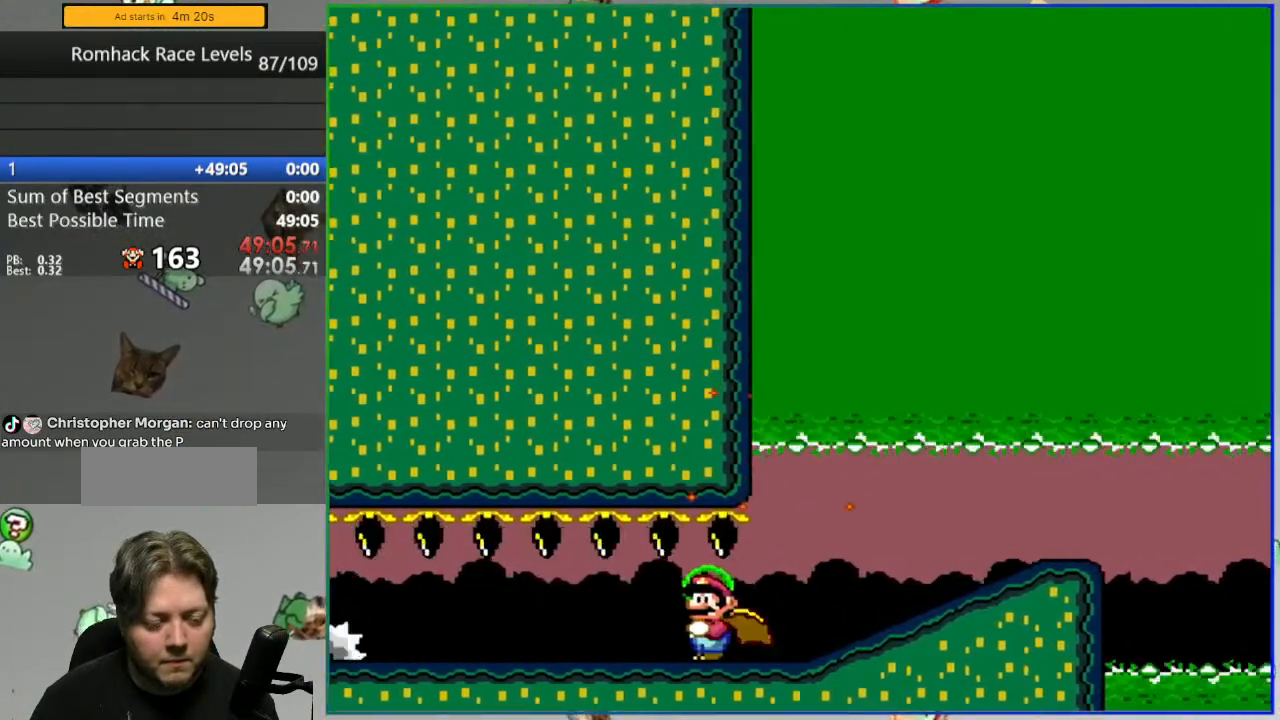
{"buttons": ["Y", "DPAD_RIGHT"], "events": [[417, "DPAD_LEFT", "up"], [450, "DPAD_RIGHT", "down"]]}
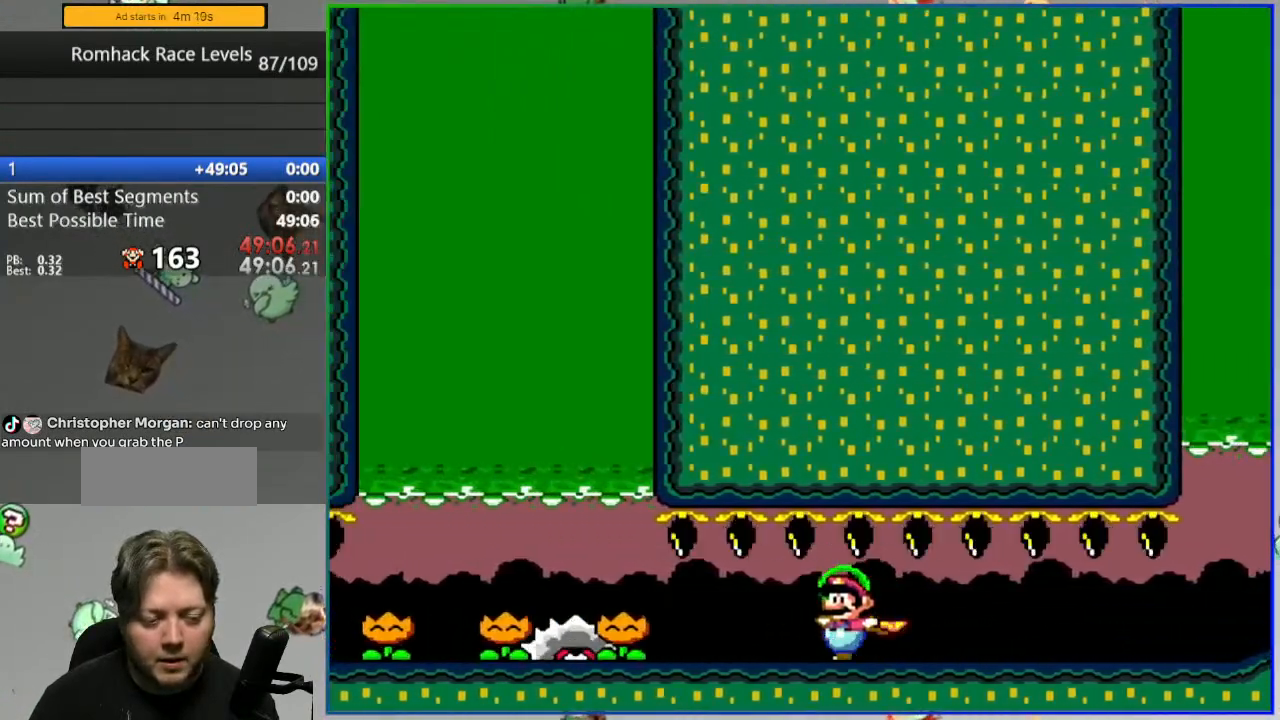
{"buttons": ["Y", "DPAD_RIGHT"], "events": []}
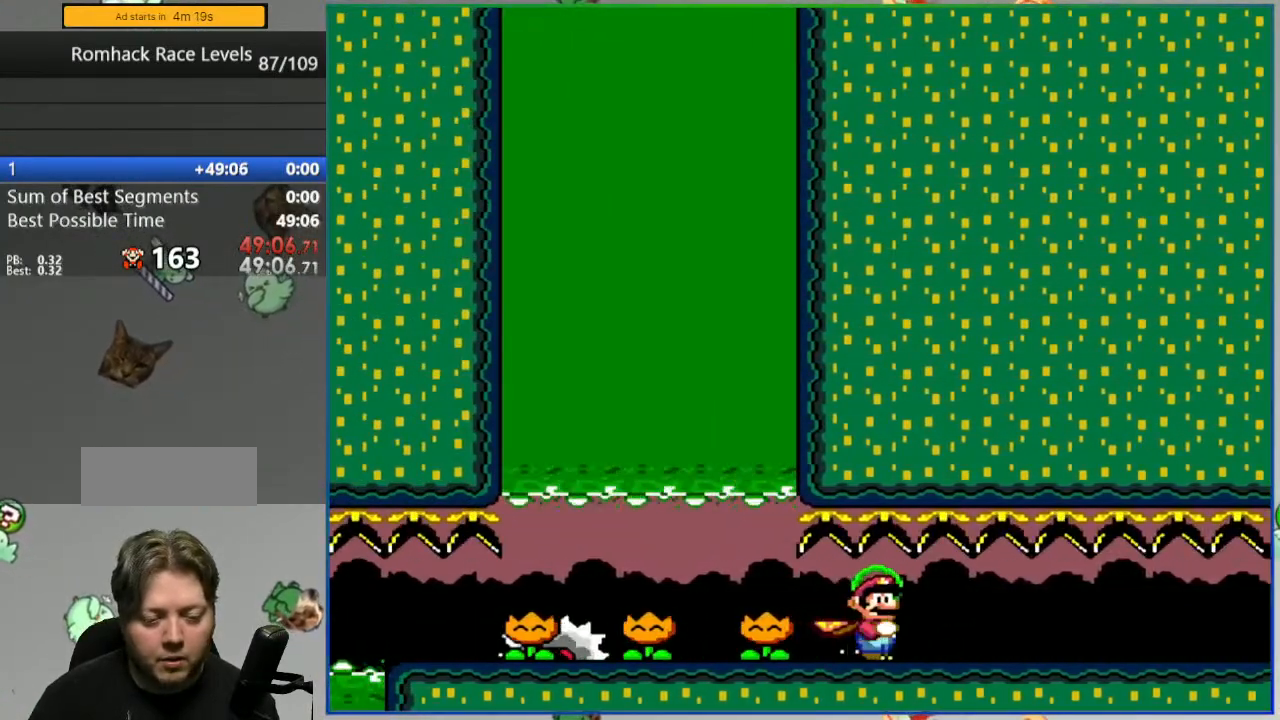
{"buttons": ["Y", "DPAD_RIGHT"], "events": []}
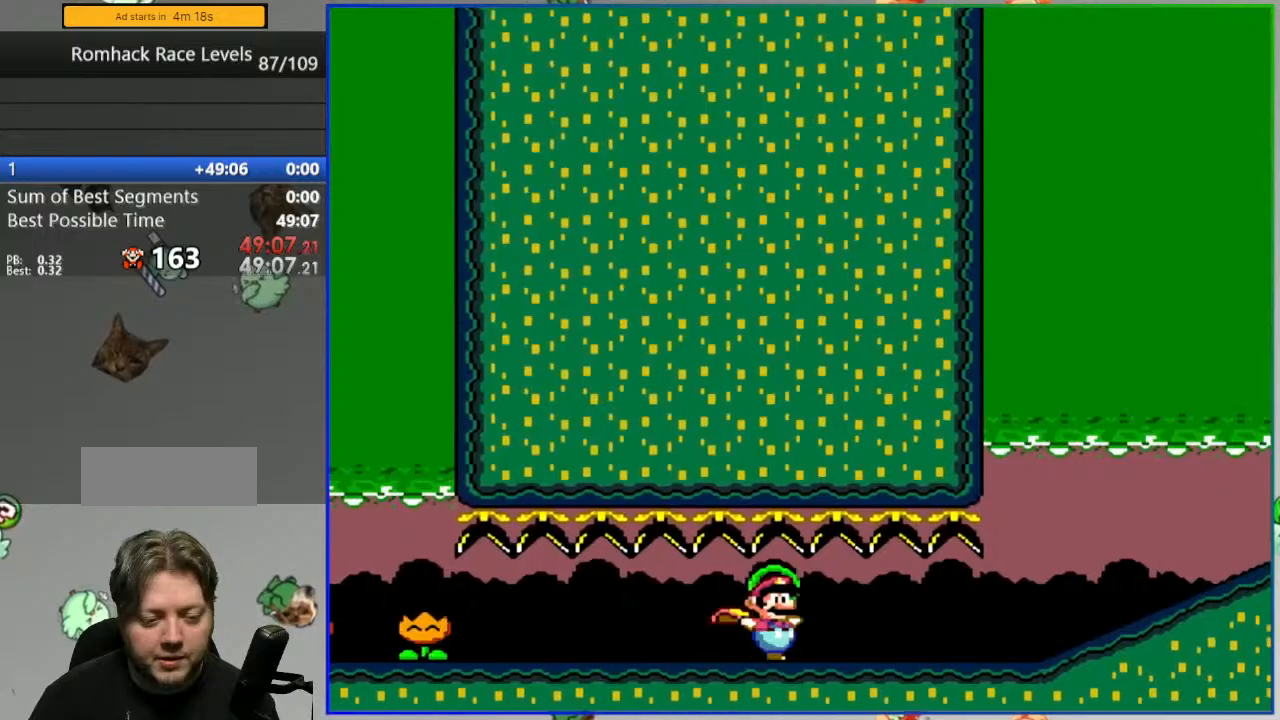
{"buttons": ["Y", "DPAD_RIGHT"], "events": [[250, "A", "down"], [350, "A", "up"]]}
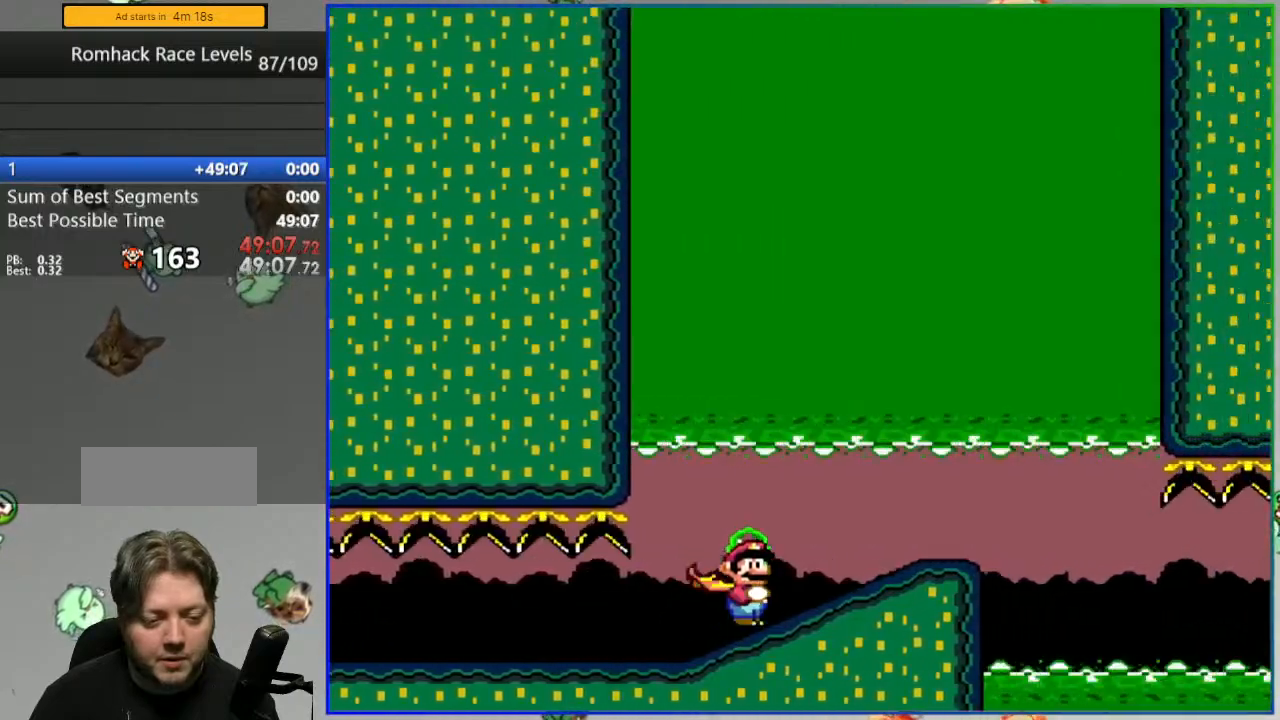
{"buttons": ["Y"], "events": [[433, "DPAD_RIGHT", "up"]]}
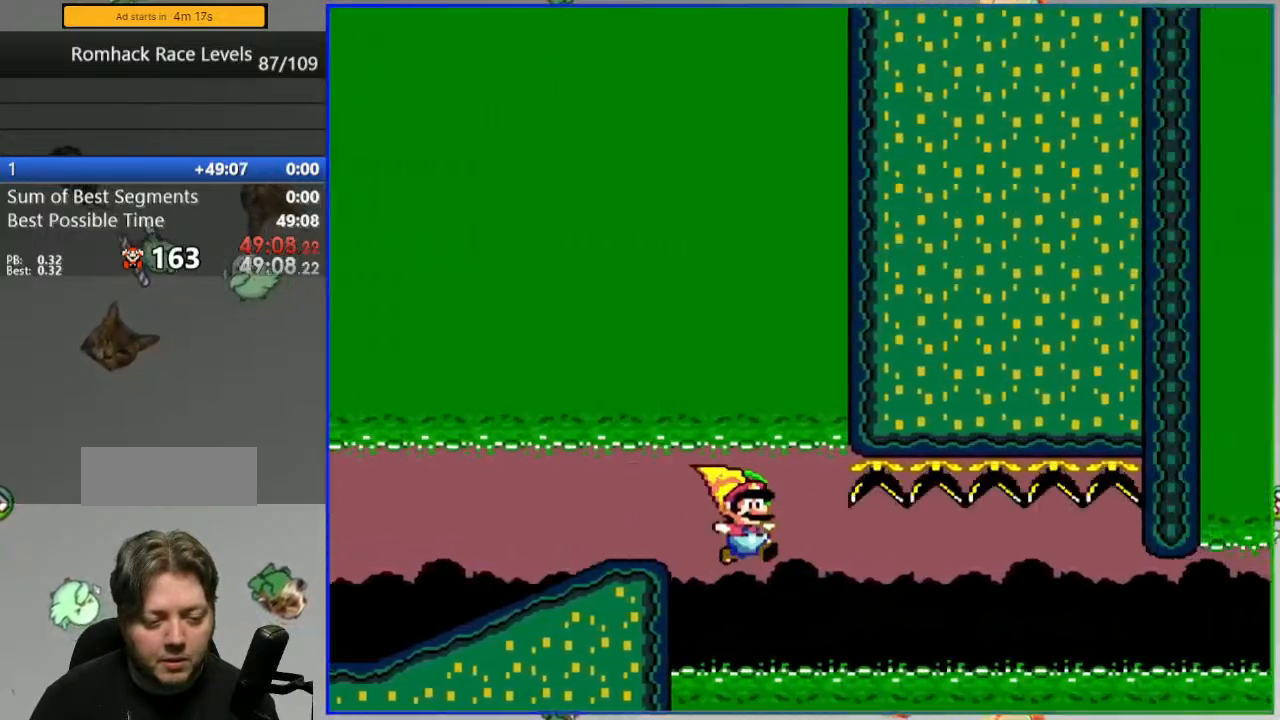
{"buttons": ["L2"], "events": [[17, "DPAD_LEFT", "down"], [383, "DPAD_LEFT", "up"], [383, "Y", "up"], [483, "L2", "down"]]}
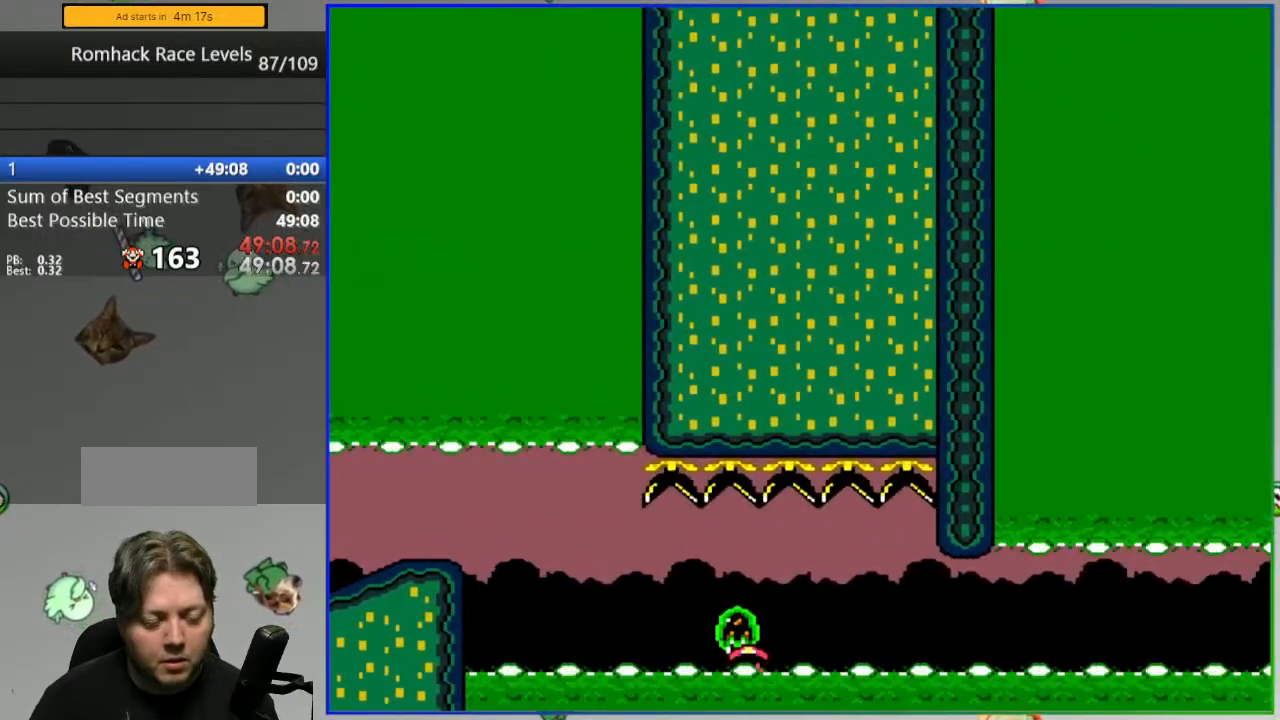
{"buttons": [], "events": [[50, "A", "down"], [133, "A", "up"], [133, "L2", "up"], [217, "A", "down"], [300, "A", "up"]]}
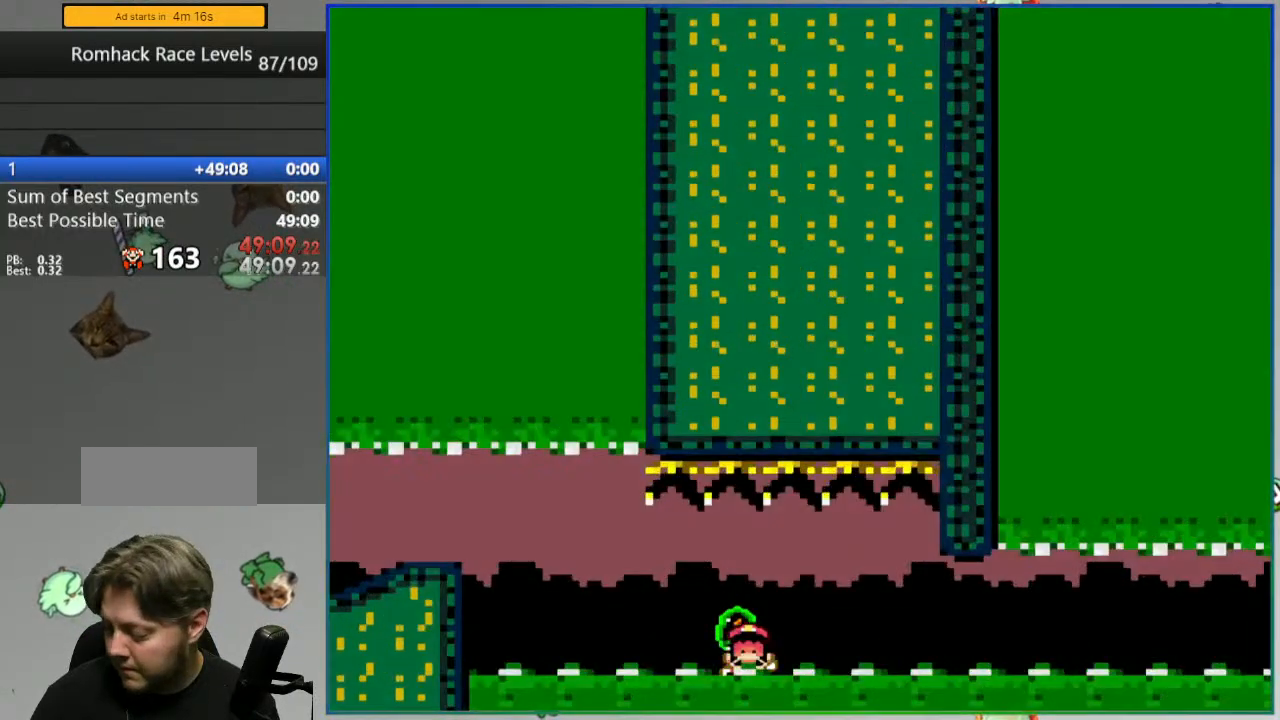
{"buttons": [], "events": []}
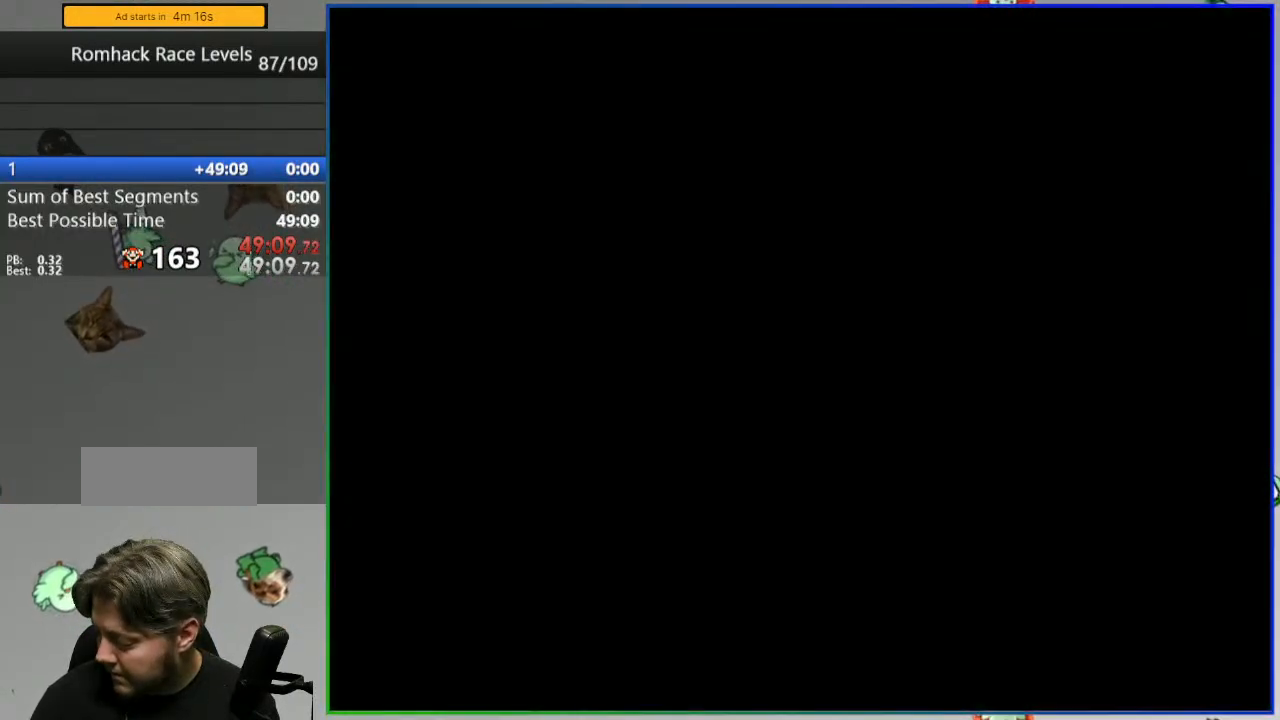
{"buttons": [], "events": []}
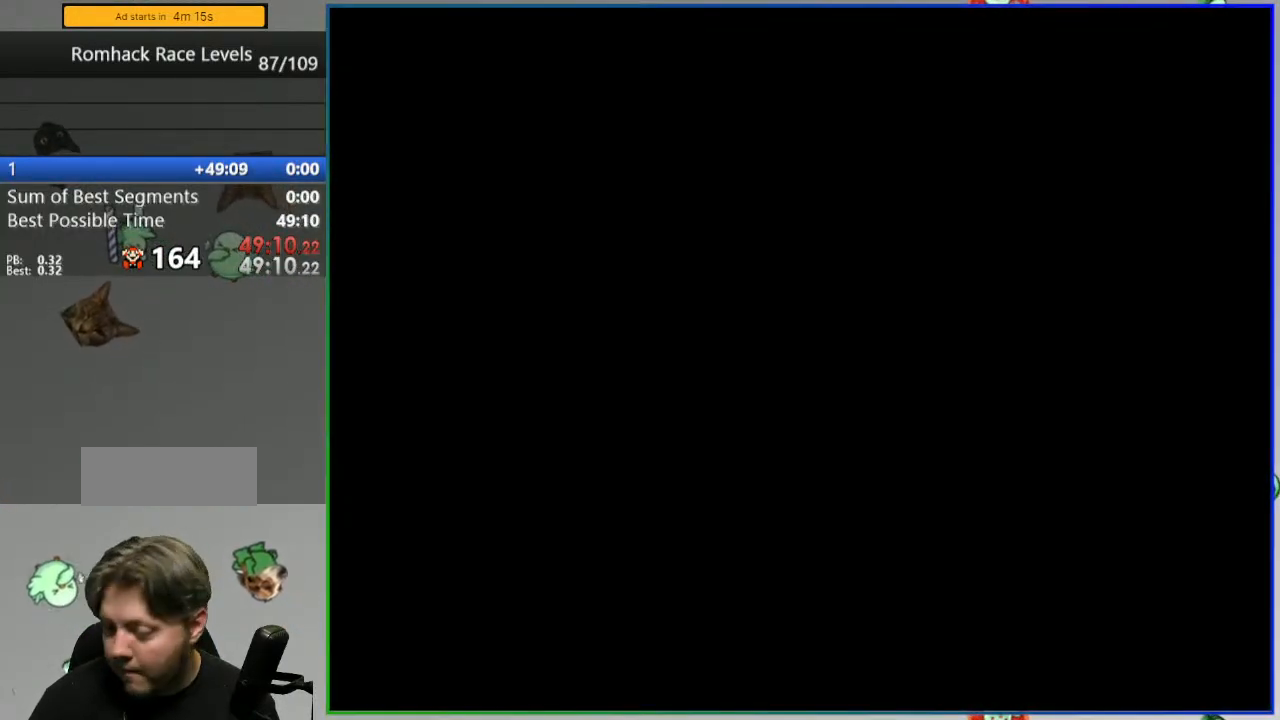
{"buttons": ["Y"], "events": [[33, "Y", "down"]]}
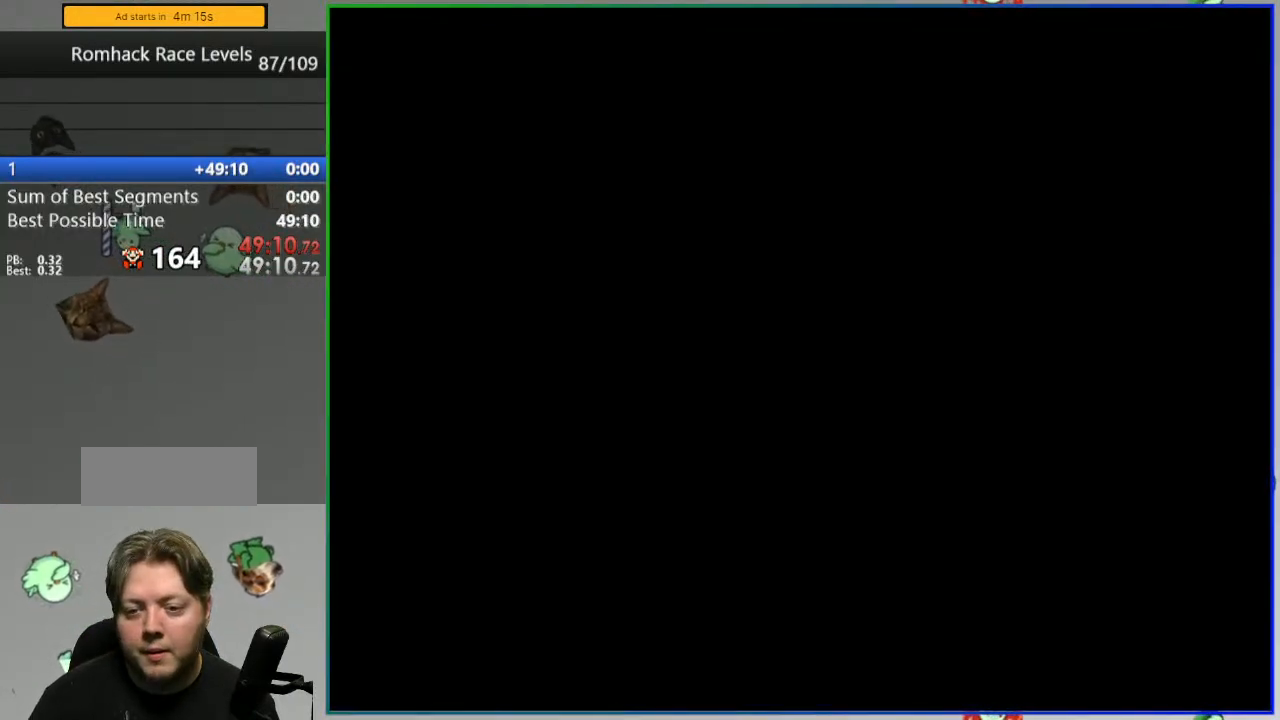
{"buttons": ["Y", "DPAD_LEFT"], "events": [[450, "DPAD_LEFT", "down"]]}
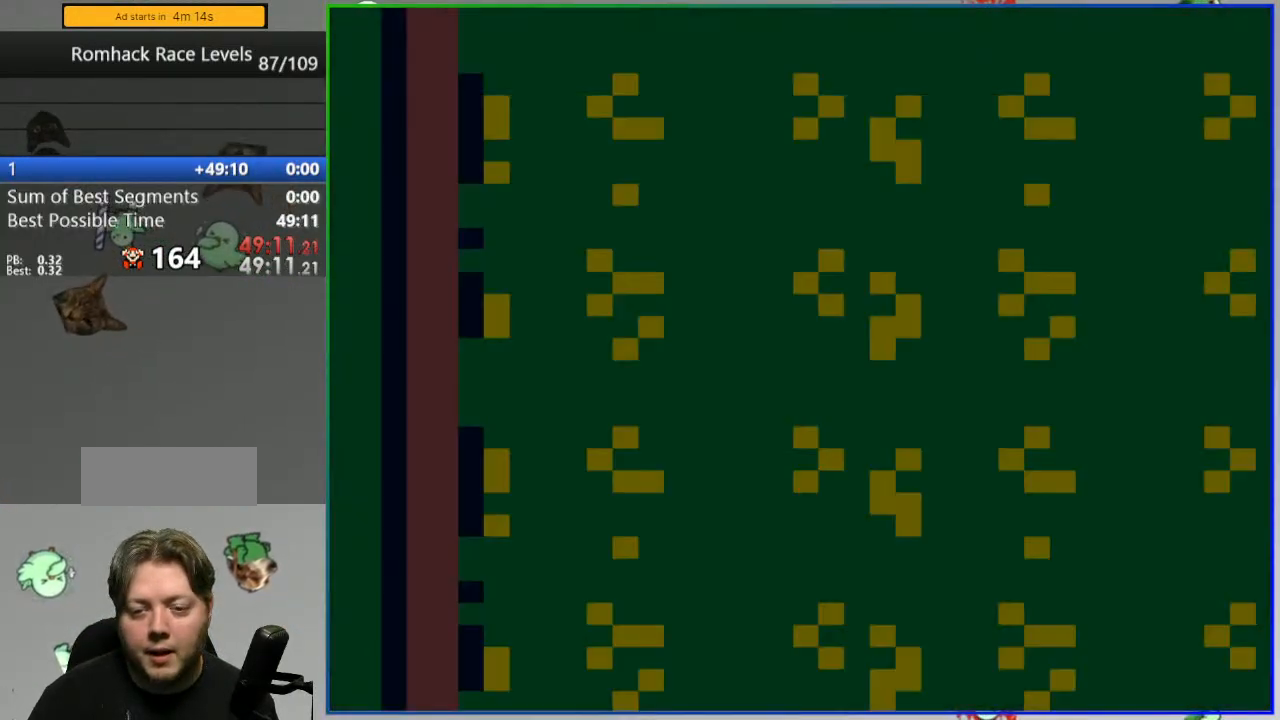
{"buttons": ["Y"], "events": [[417, "DPAD_LEFT", "up"]]}
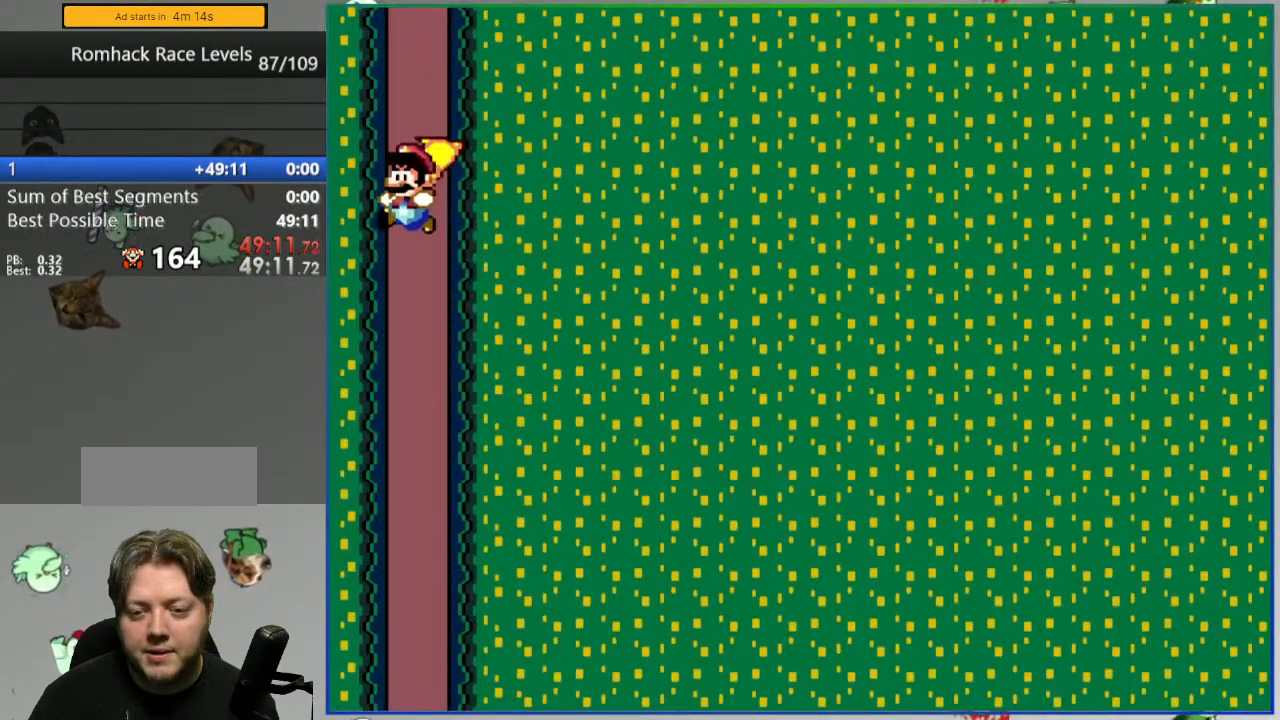
{"buttons": ["Y"], "events": []}
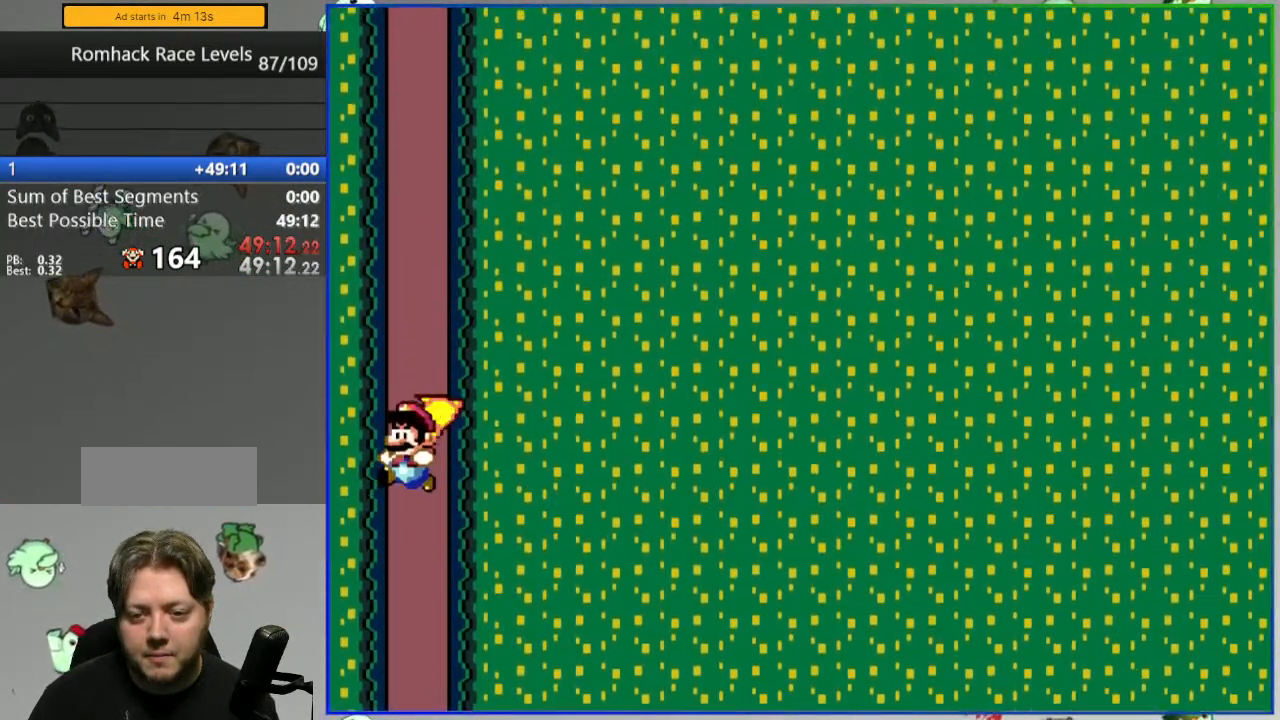
{"buttons": ["Y", "DPAD_RIGHT"], "events": [[417, "DPAD_RIGHT", "down"]]}
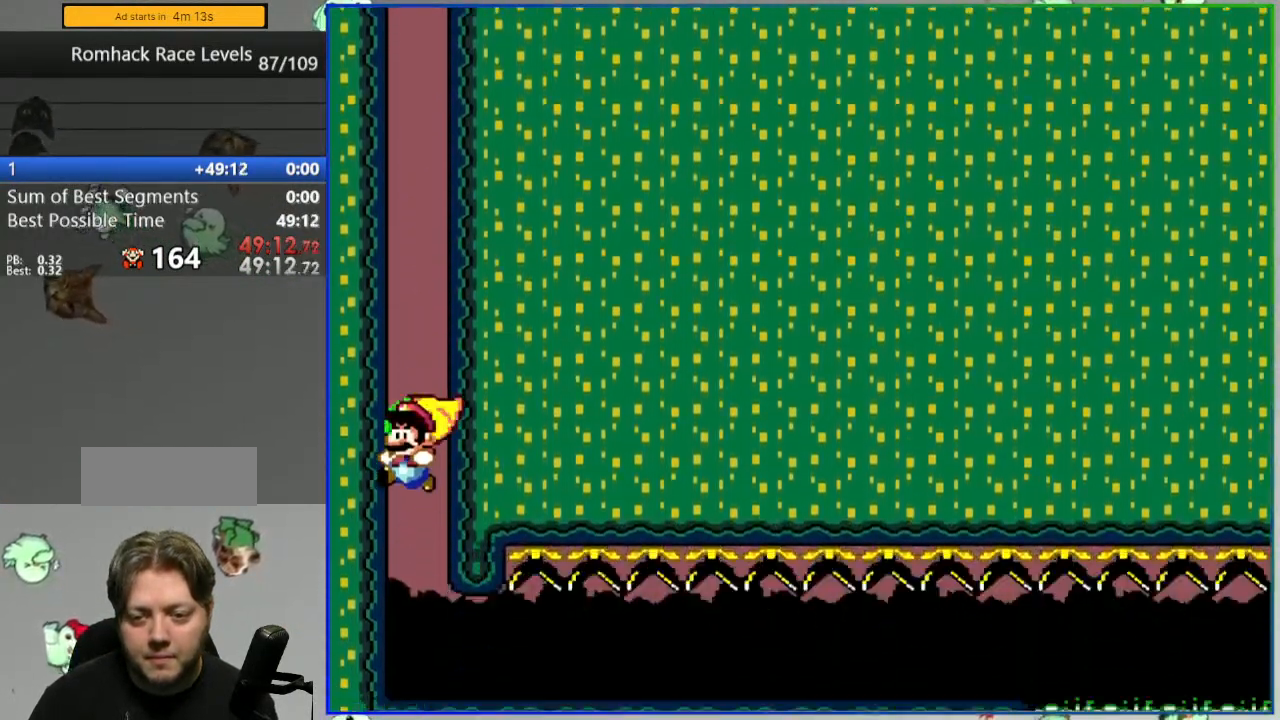
{"buttons": ["Y", "DPAD_RIGHT"], "events": []}
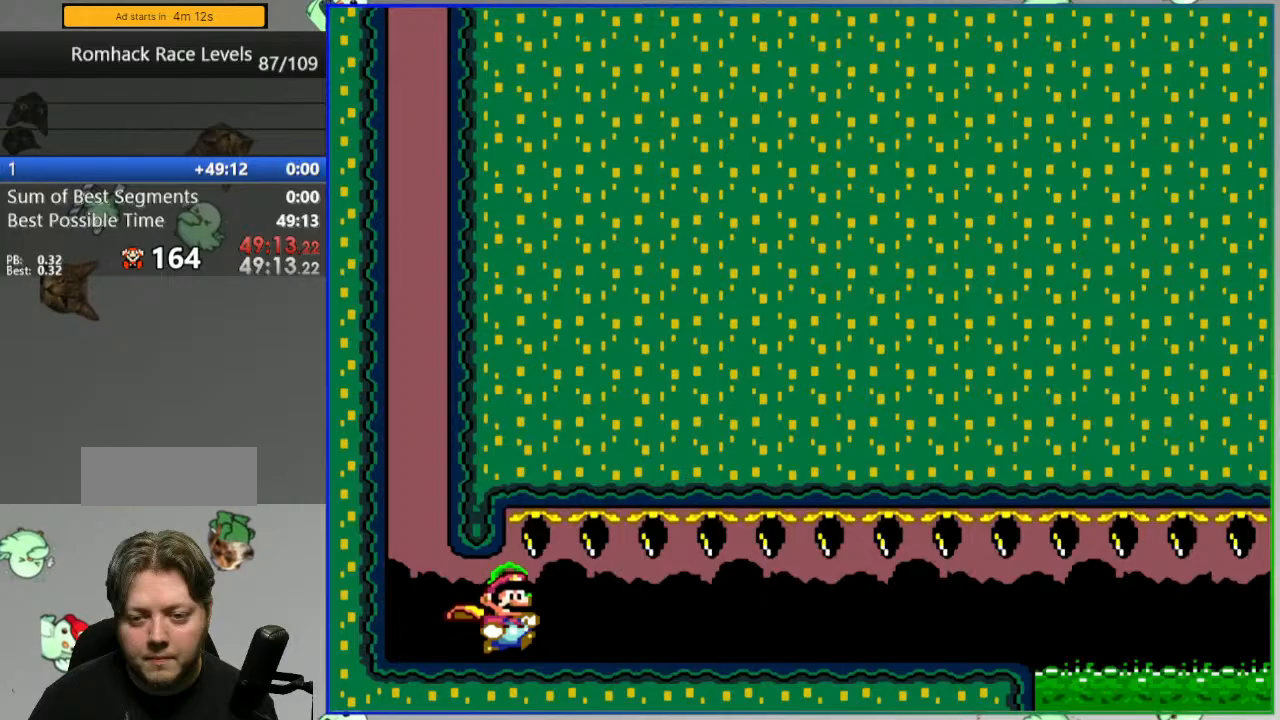
{"buttons": ["Y", "DPAD_RIGHT"], "events": []}
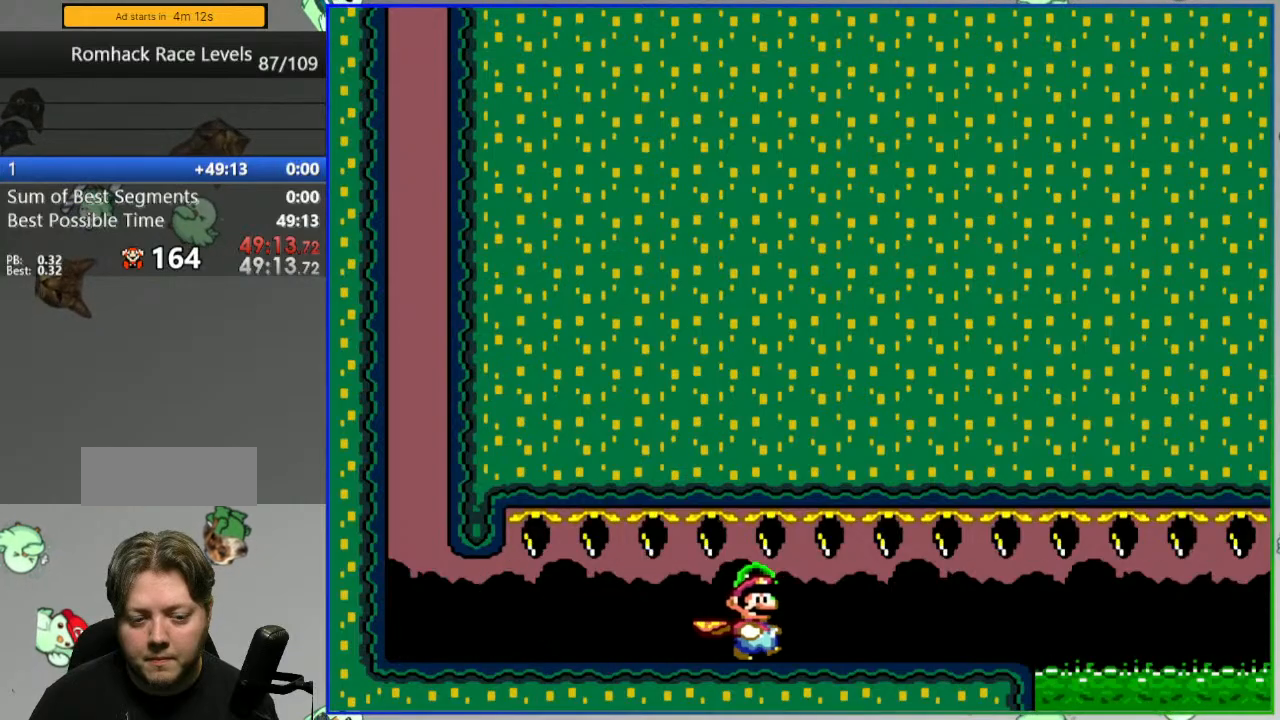
{"buttons": ["A", "Y", "DPAD_RIGHT"], "events": [[283, "A", "down"]]}
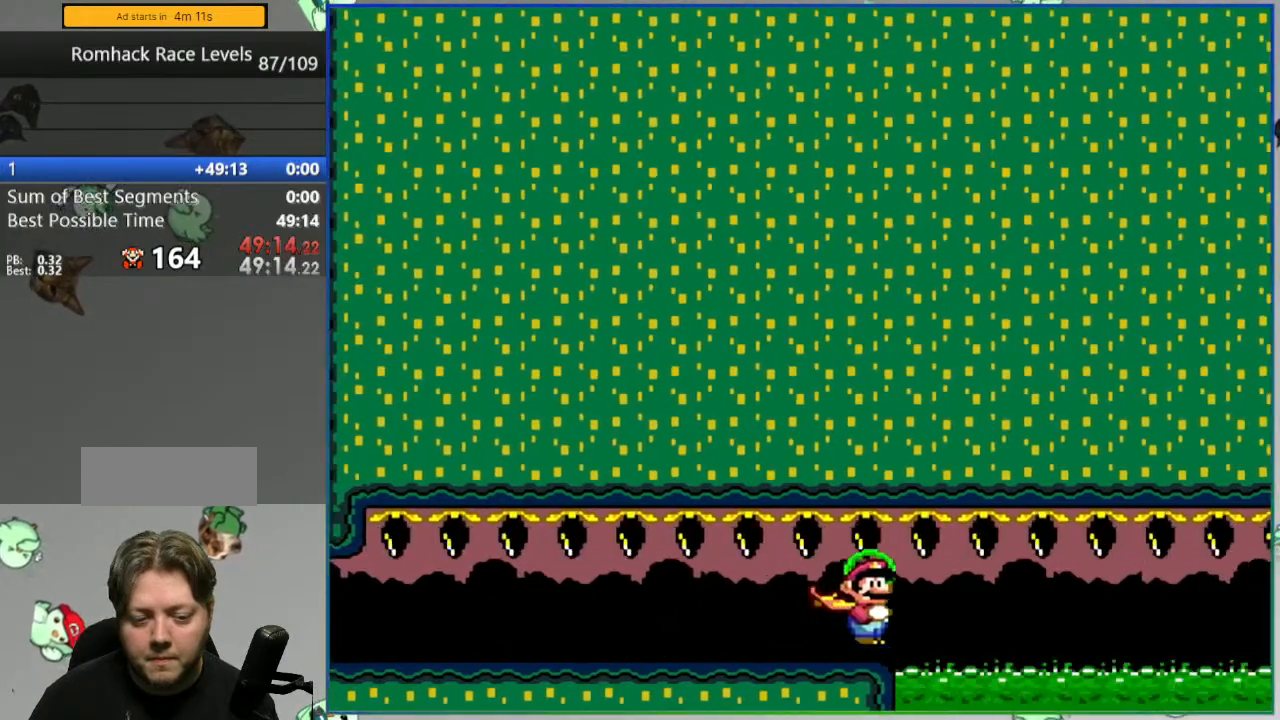
{"buttons": ["A", "Y", "DPAD_RIGHT"], "events": []}
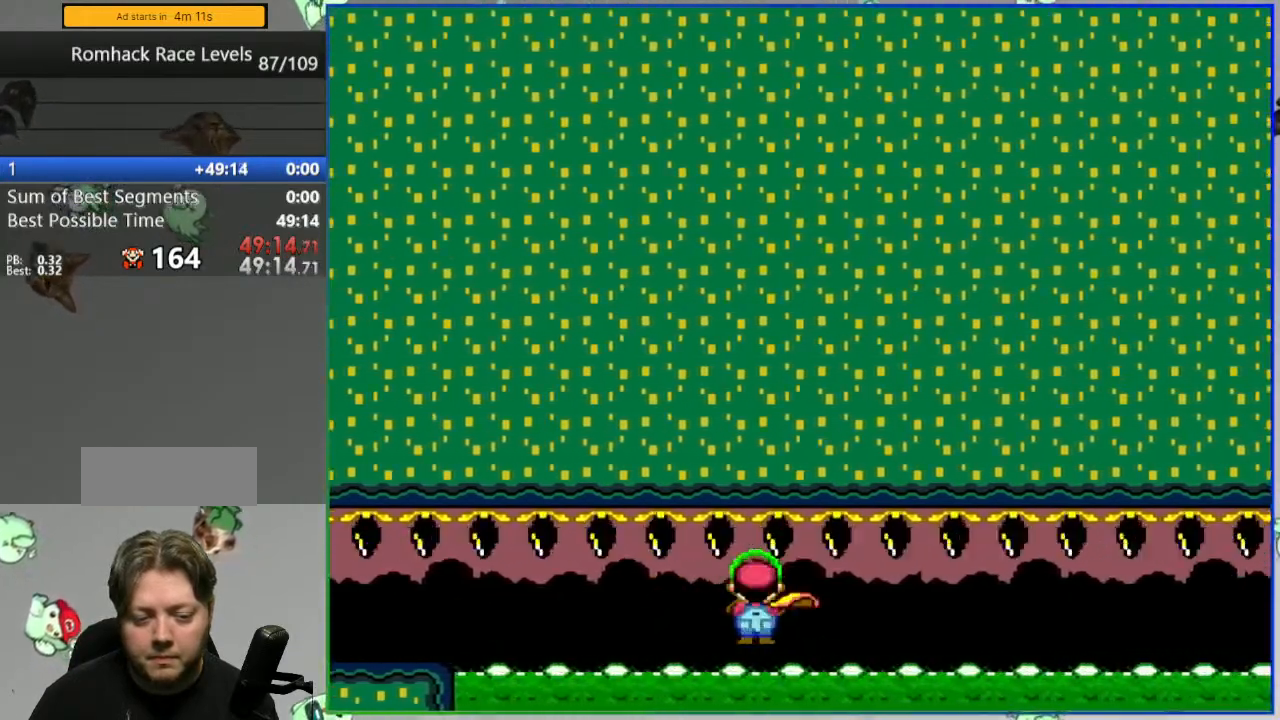
{"buttons": ["A", "Y", "DPAD_RIGHT"], "events": []}
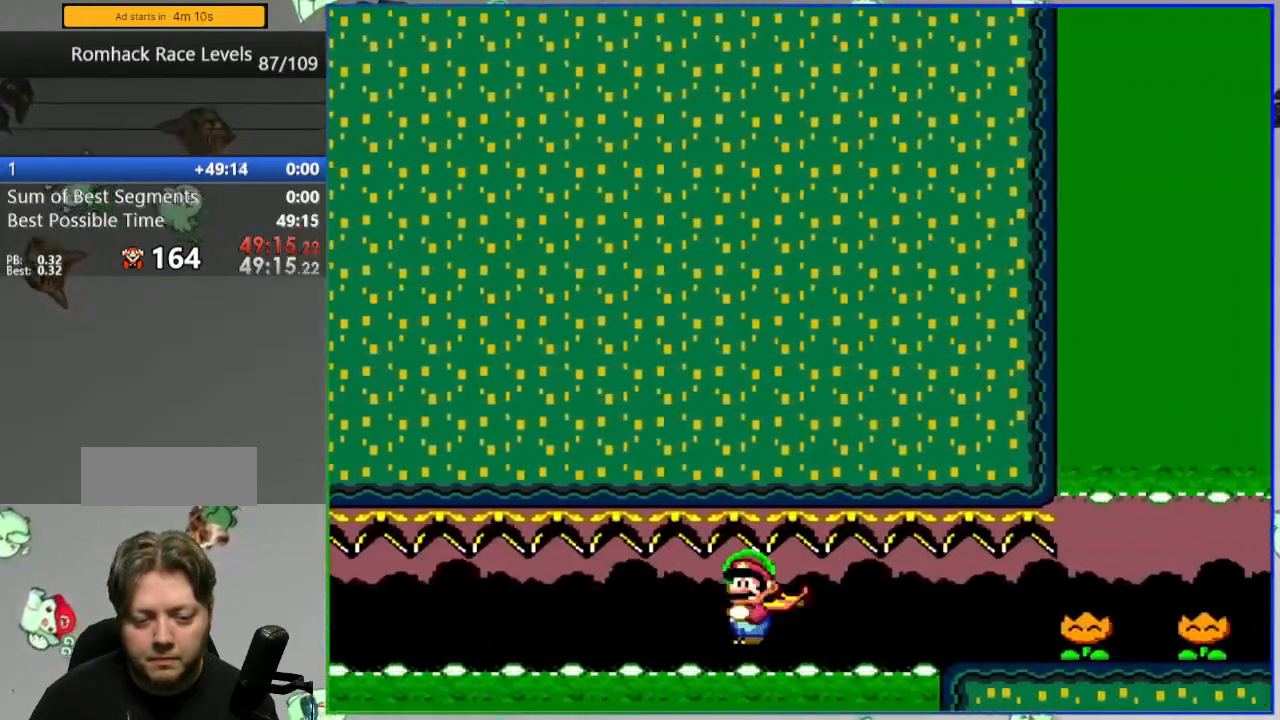
{"buttons": ["DPAD_RIGHT"], "events": [[17, "A", "up"], [17, "Y", "up"], [150, "Y", "down"], [167, "Y", "up"], [300, "Y", "down"], [333, "Y", "up"], [433, "Y", "down"], [500, "Y", "up"]]}
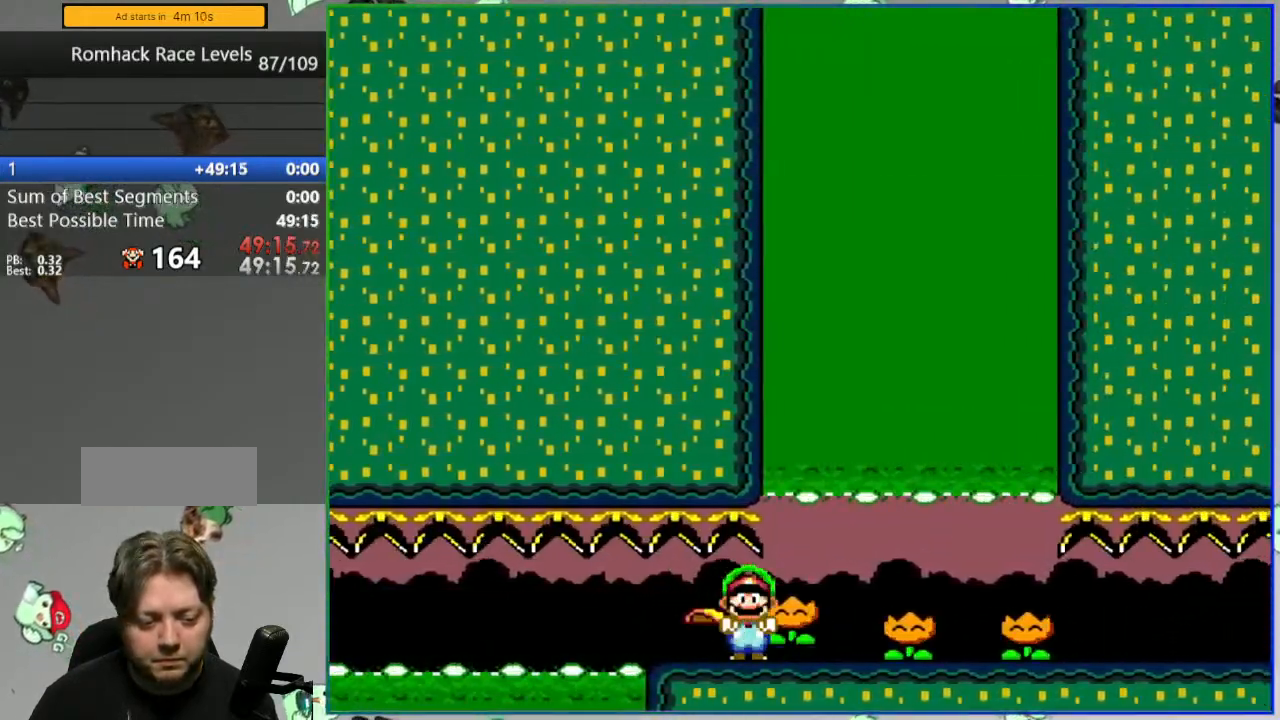
{"buttons": ["Y", "DPAD_RIGHT"], "events": [[100, "Y", "down"], [117, "Y", "up"], [233, "Y", "down"]]}
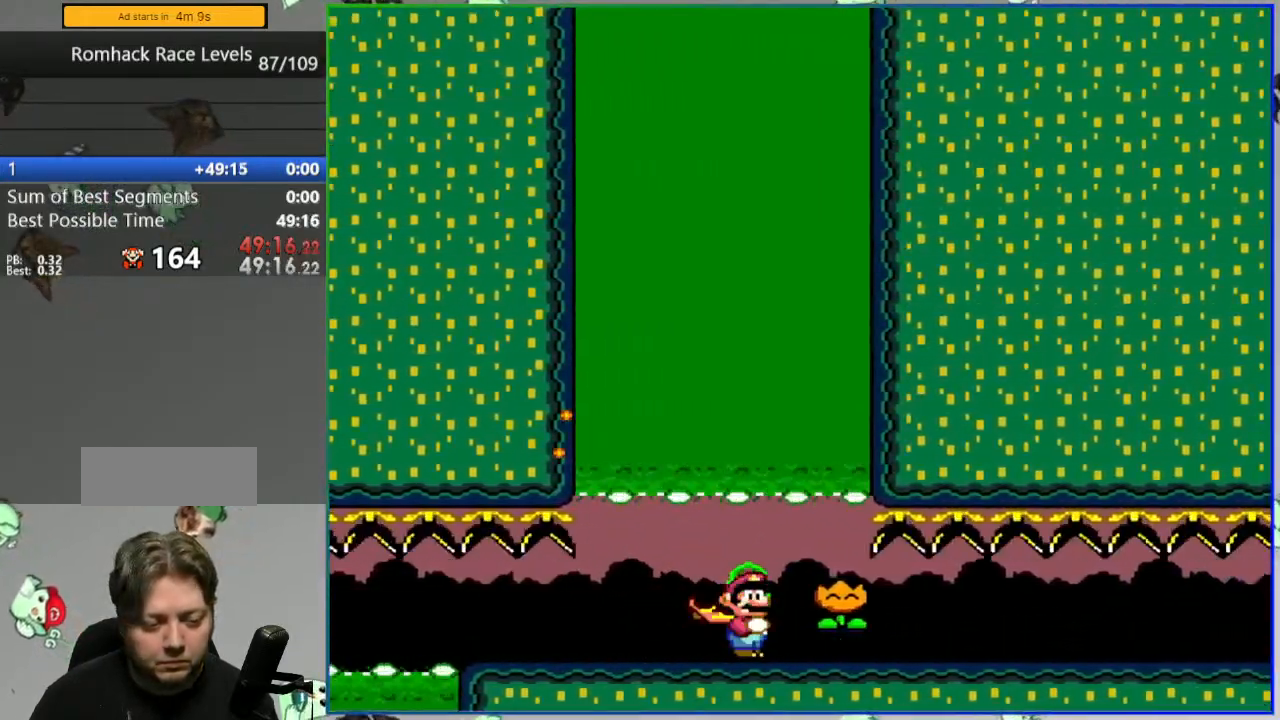
{"buttons": ["Y", "DPAD_RIGHT"], "events": []}
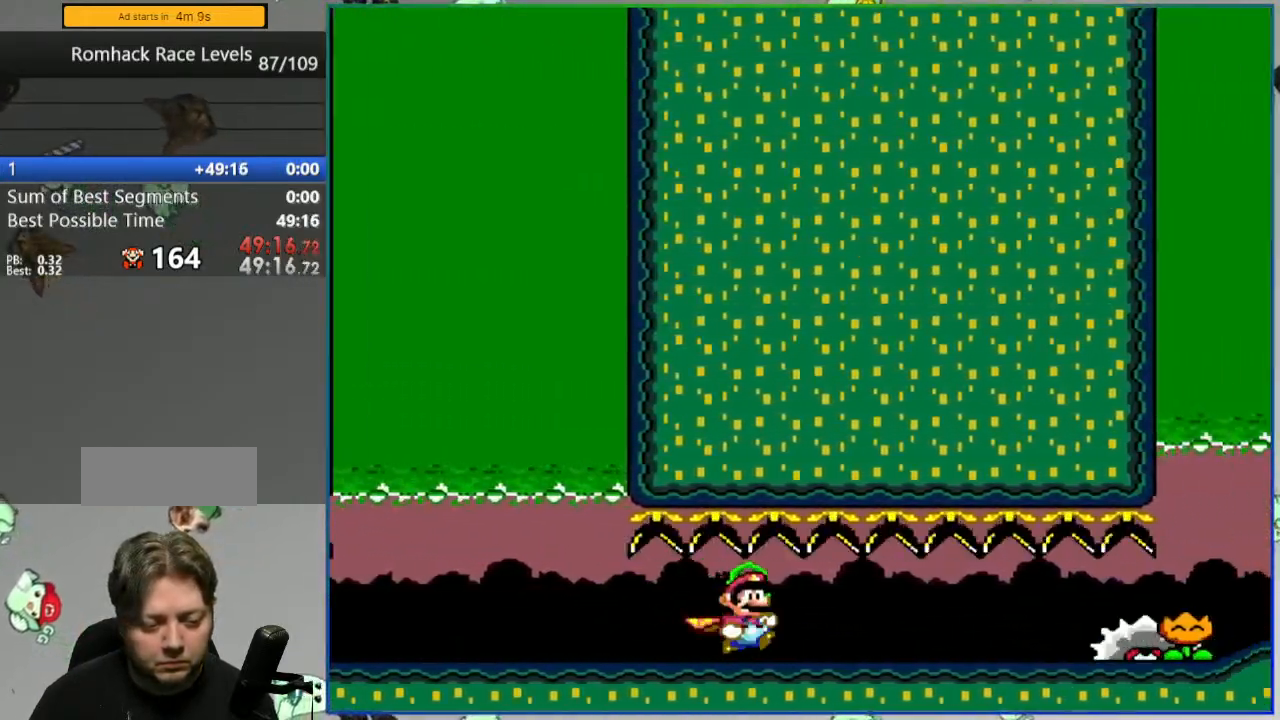
{"buttons": ["Y", "DPAD_RIGHT"], "events": [[67, "B", "down"], [200, "B", "up"], [317, "Y", "up"], [383, "Y", "down"]]}
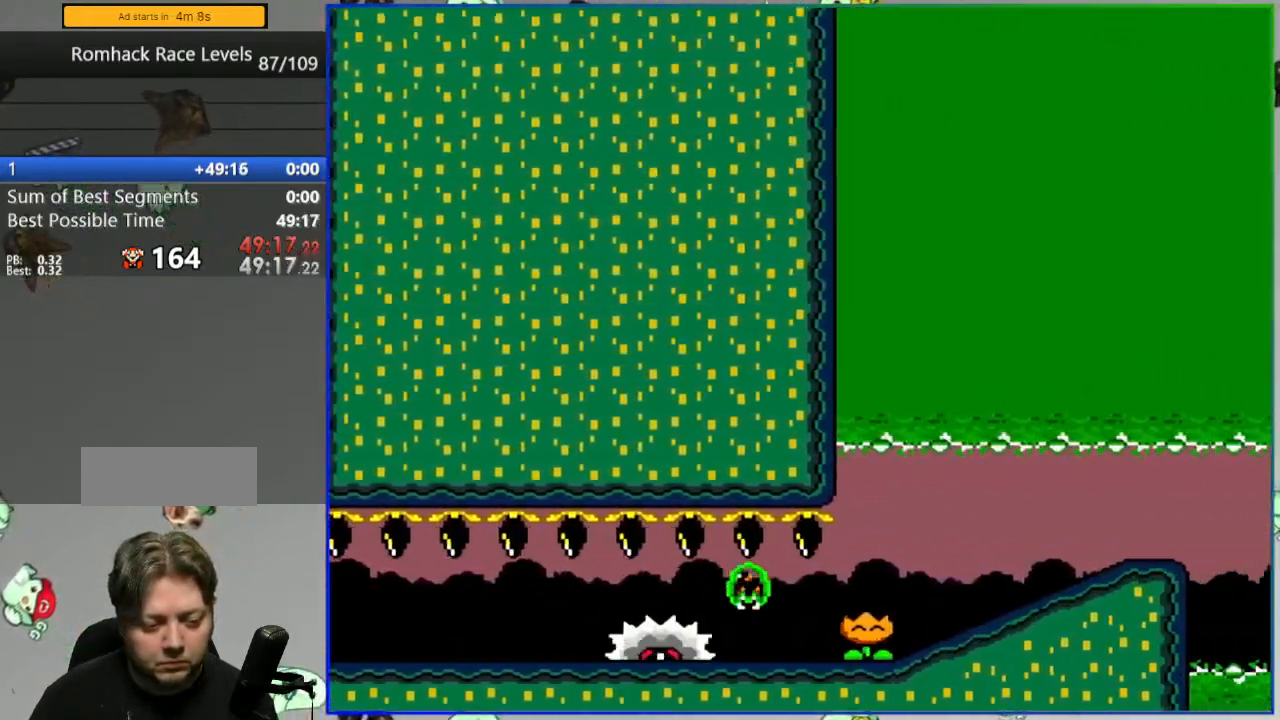
{"buttons": ["Y", "DPAD_RIGHT"], "events": []}
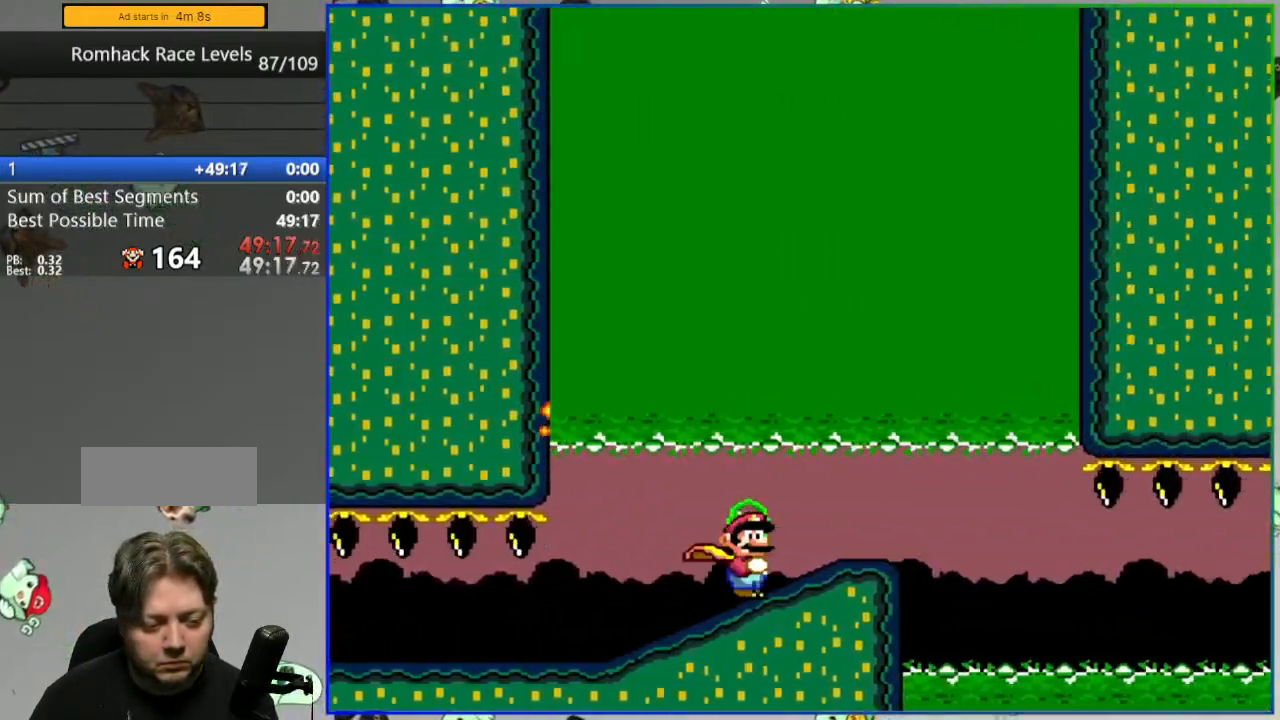
{"buttons": ["Y", "DPAD_LEFT"], "events": [[150, "DPAD_RIGHT", "up"], [333, "DPAD_LEFT", "down"]]}
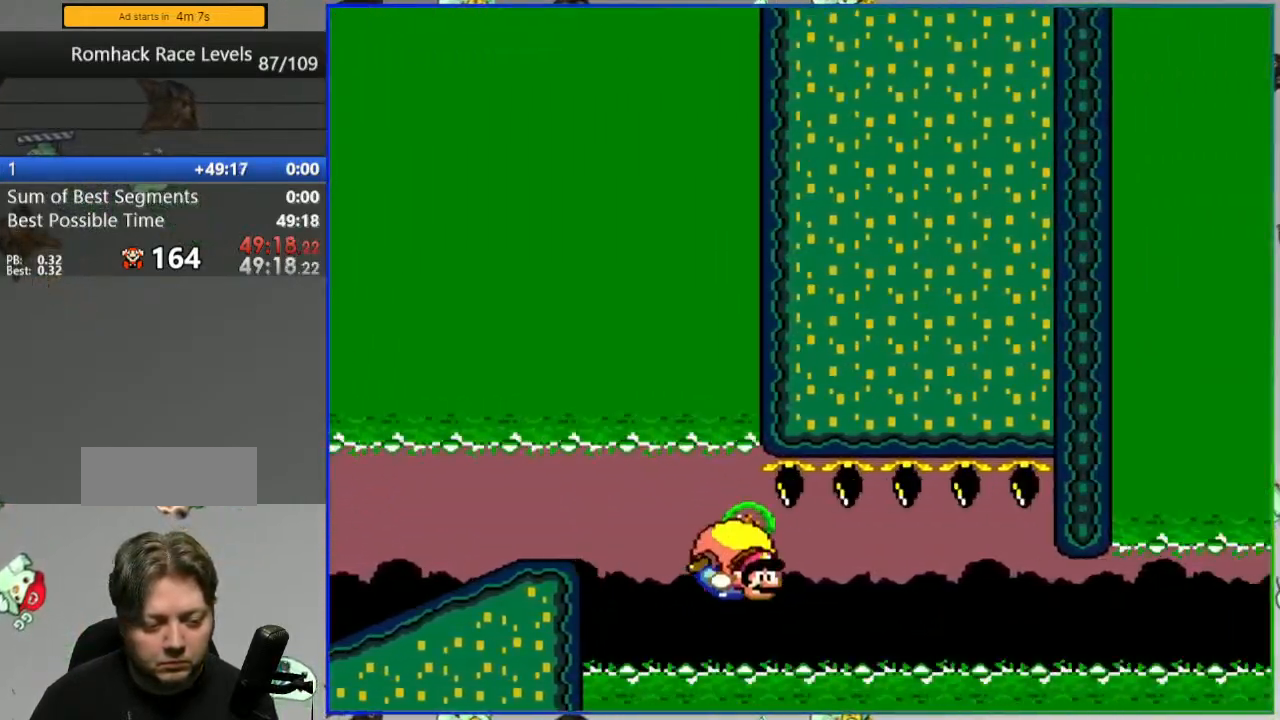
{"buttons": ["Y", "DPAD_LEFT"], "events": []}
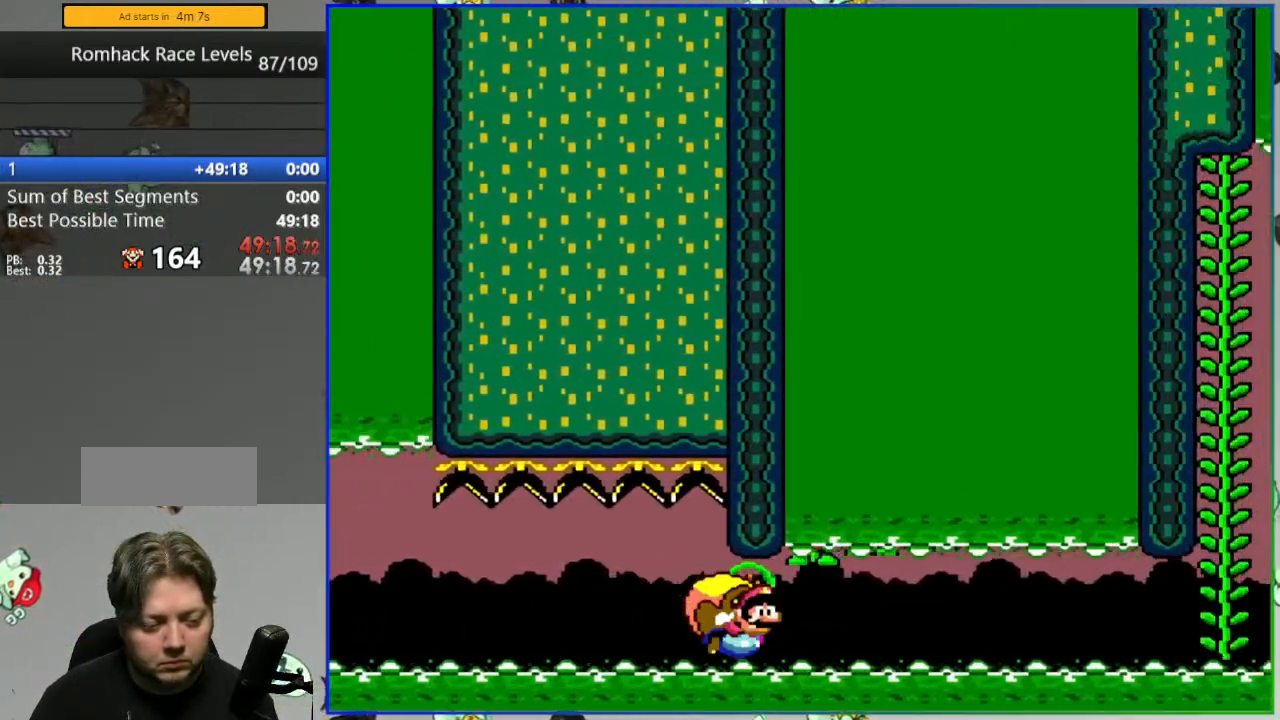
{"buttons": [], "events": [[350, "DPAD_LEFT", "up"], [367, "Y", "up"]]}
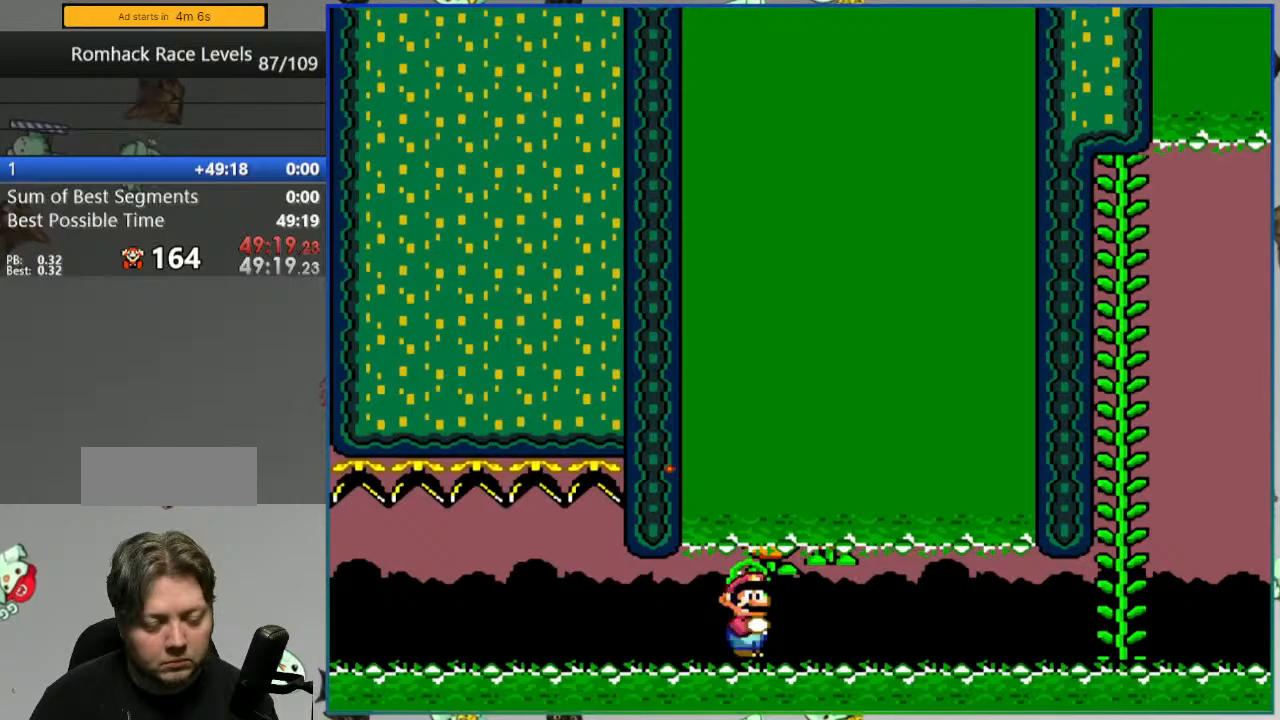
{"buttons": [], "events": [[133, "L2", "down"], [233, "A", "down"], [300, "L2", "up"], [317, "A", "up"], [400, "A", "down"], [483, "A", "up"]]}